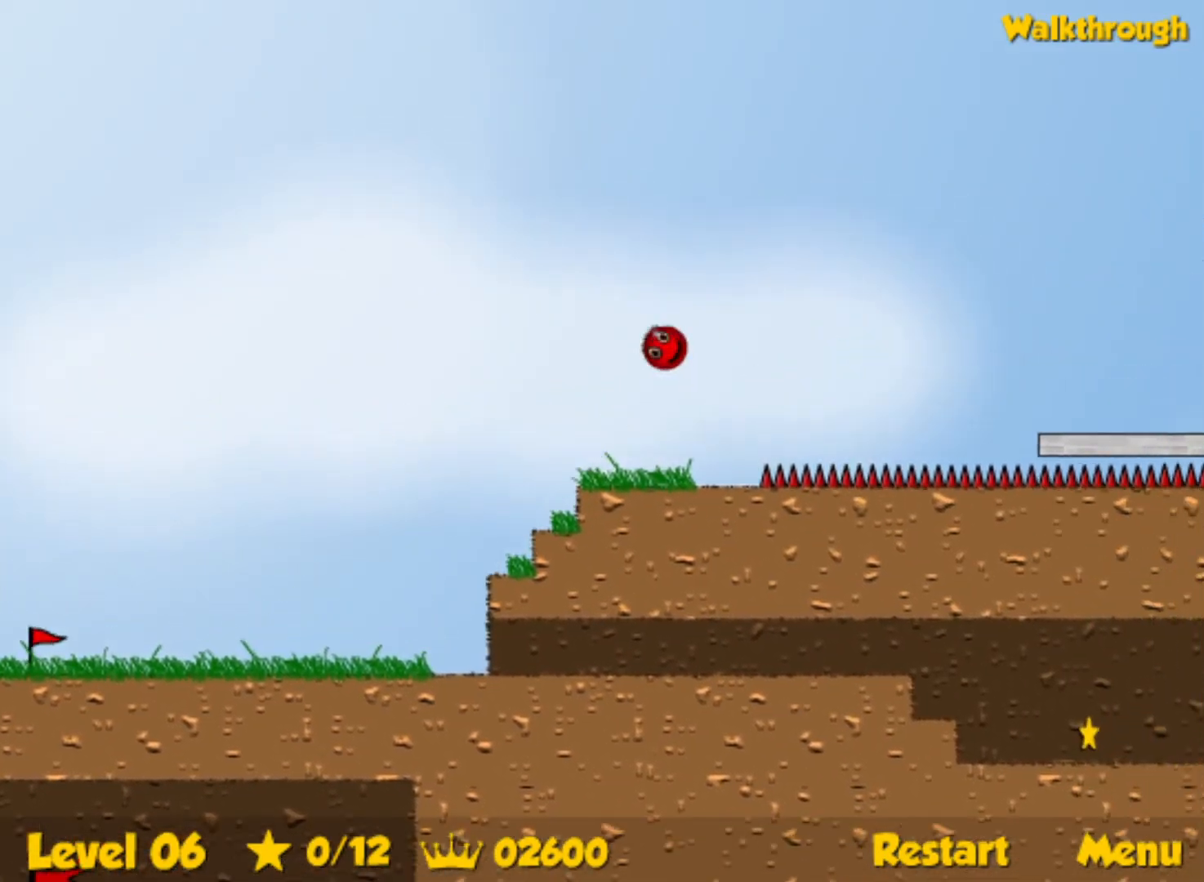
Gameplay with keyboard; each line is a JSON object with the keys held at the frame after it. "events" lists presses ("down") and releases ("up") of "down", "left", "p", "r", "right" and "up" between this image and that frame as [ms after this image, input, new state], when the widget could be followed in between. No other keys are recorded. Mouse input is not recorded.
{"keys": ["left", "up"], "events": [[350, "left", "down"], [350, "right", "up"]]}
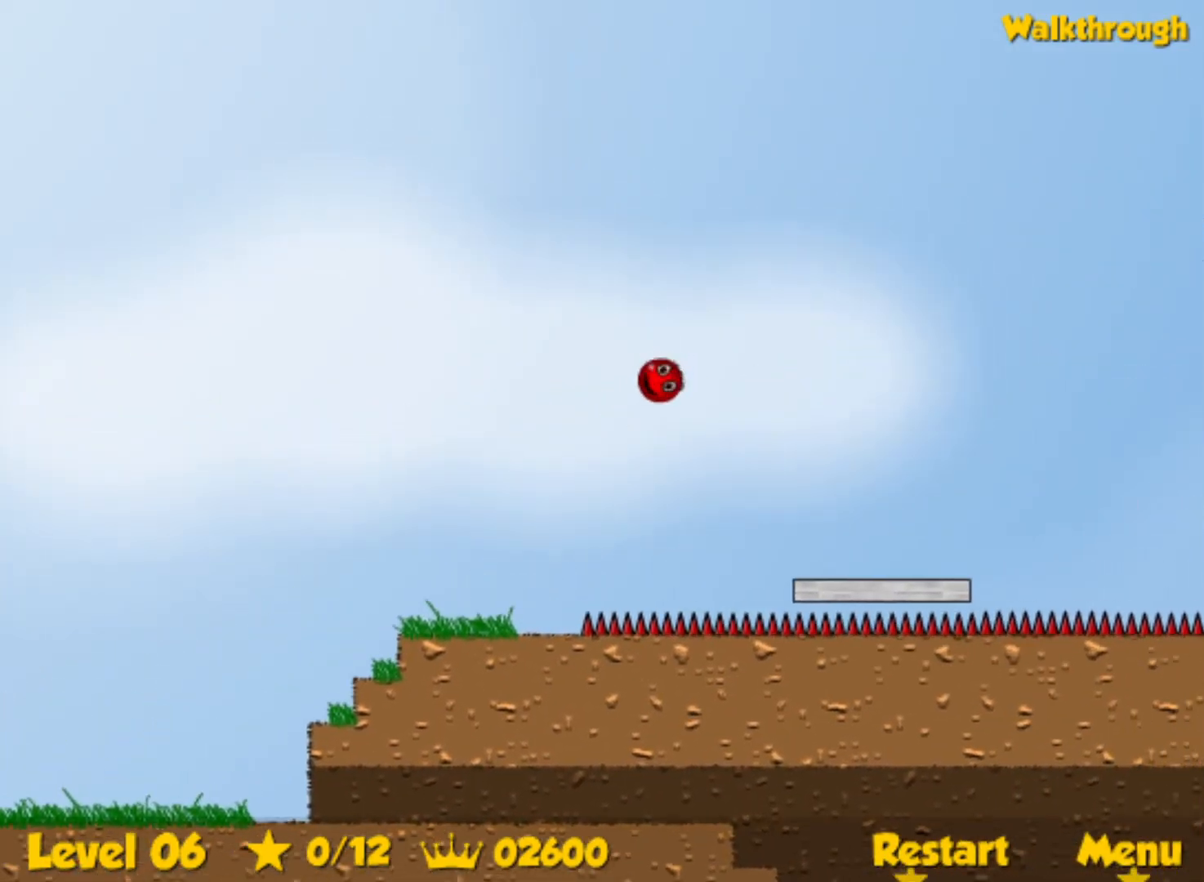
{"keys": ["left", "up"], "events": [[284, "left", "up"], [484, "left", "down"]]}
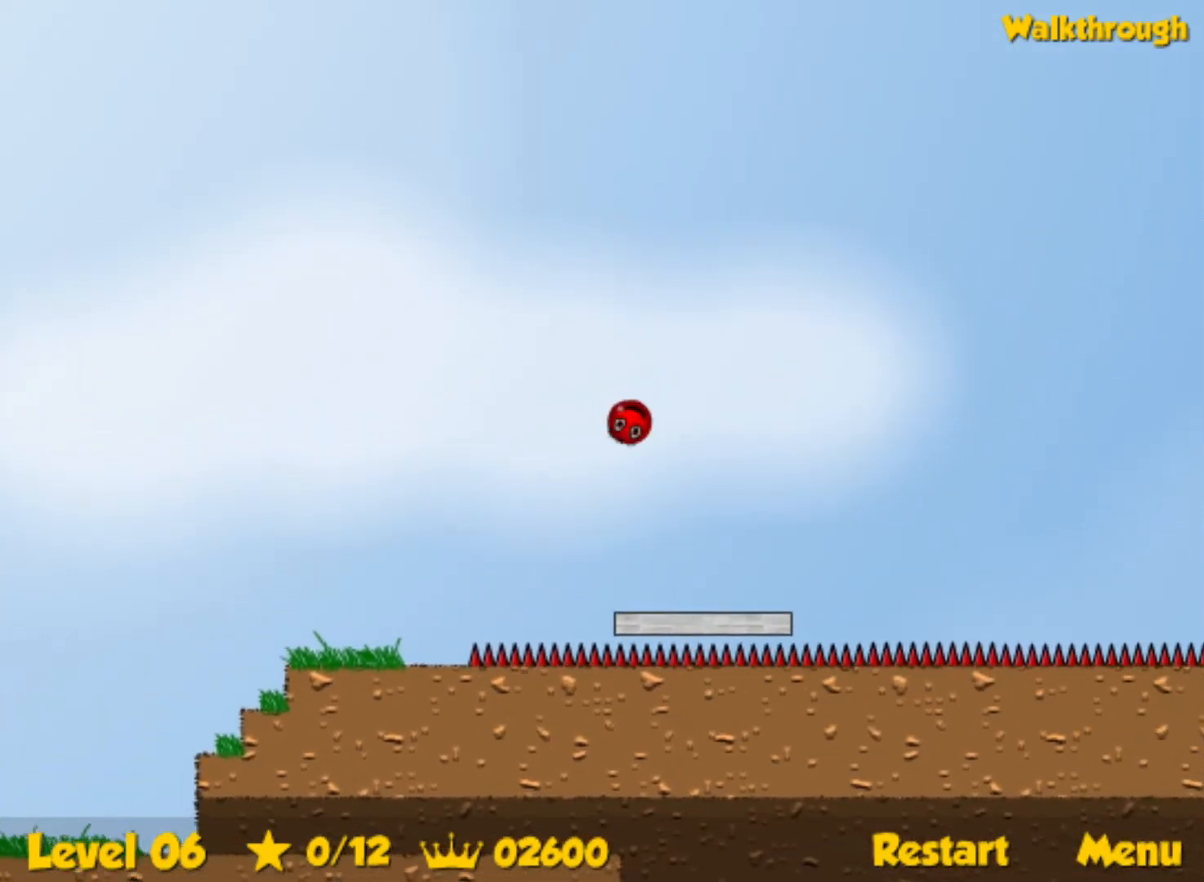
{"keys": ["up"], "events": [[484, "left", "up"]]}
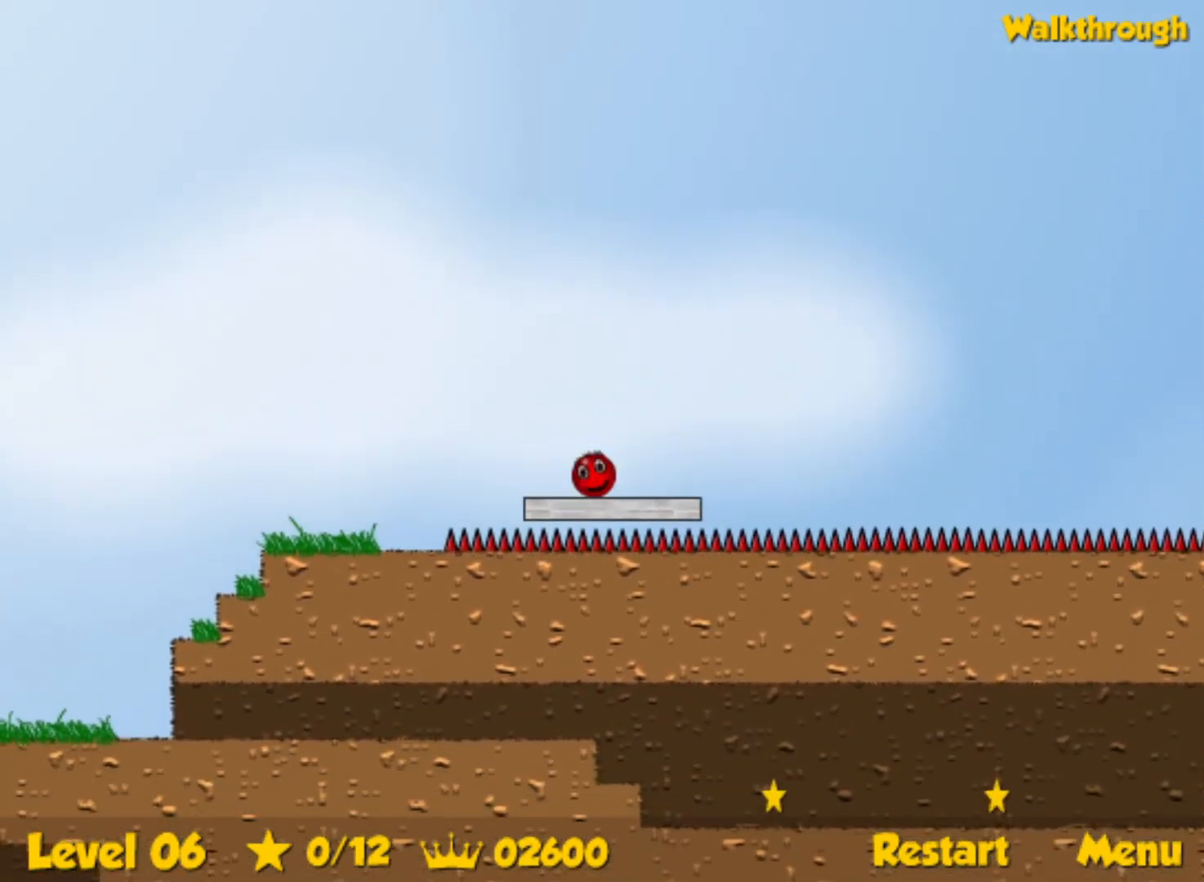
{"keys": ["up"], "events": [[167, "left", "down"], [367, "left", "up"]]}
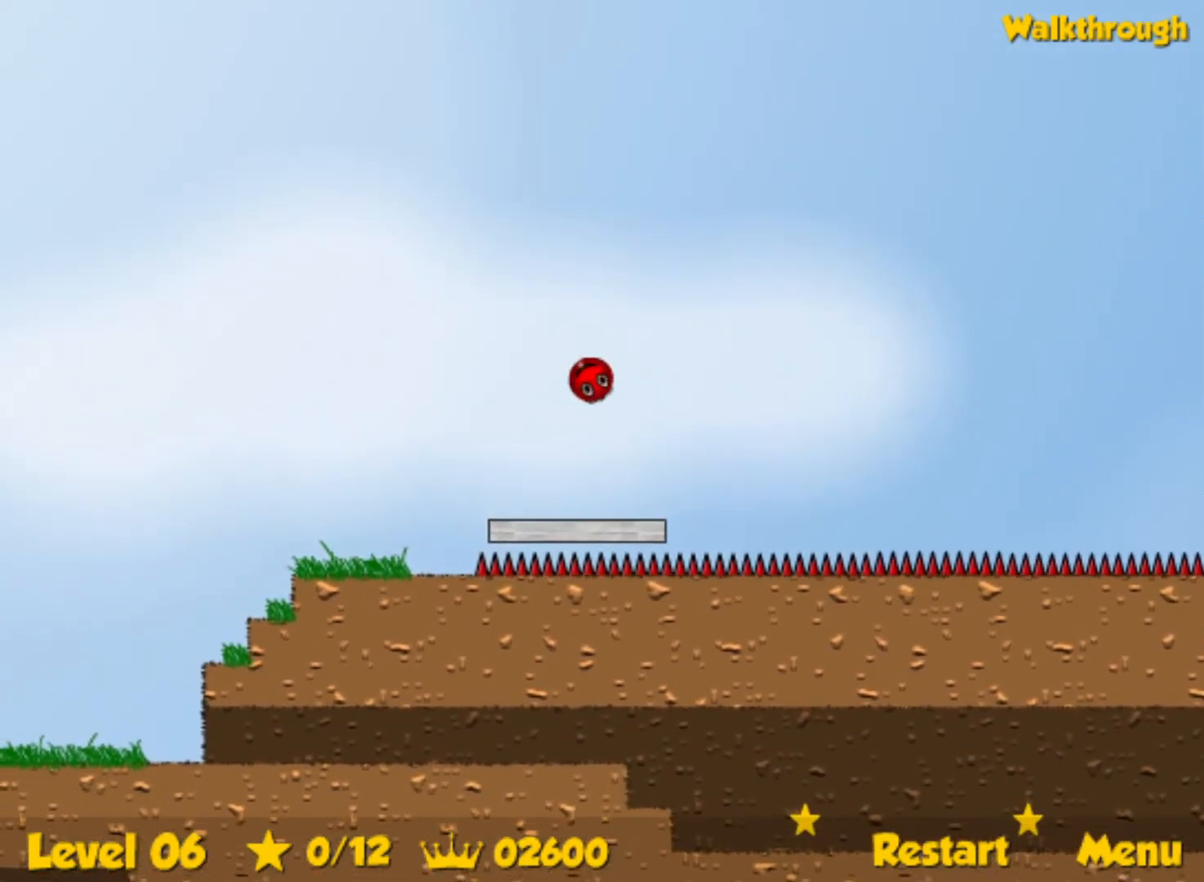
{"keys": ["right", "up"], "events": [[67, "right", "down"], [150, "right", "up"], [317, "right", "down"]]}
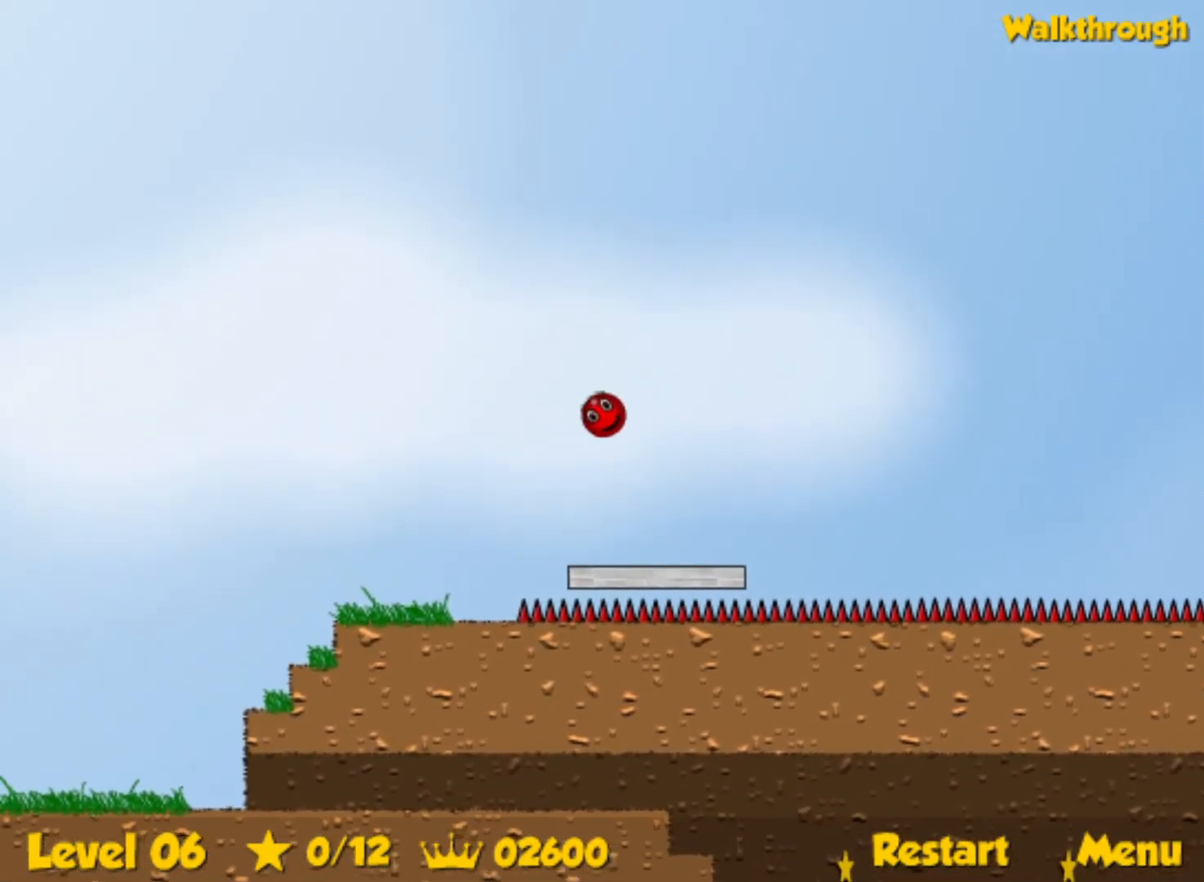
{"keys": ["right"], "events": [[134, "up", "up"], [150, "right", "up"], [334, "right", "down"]]}
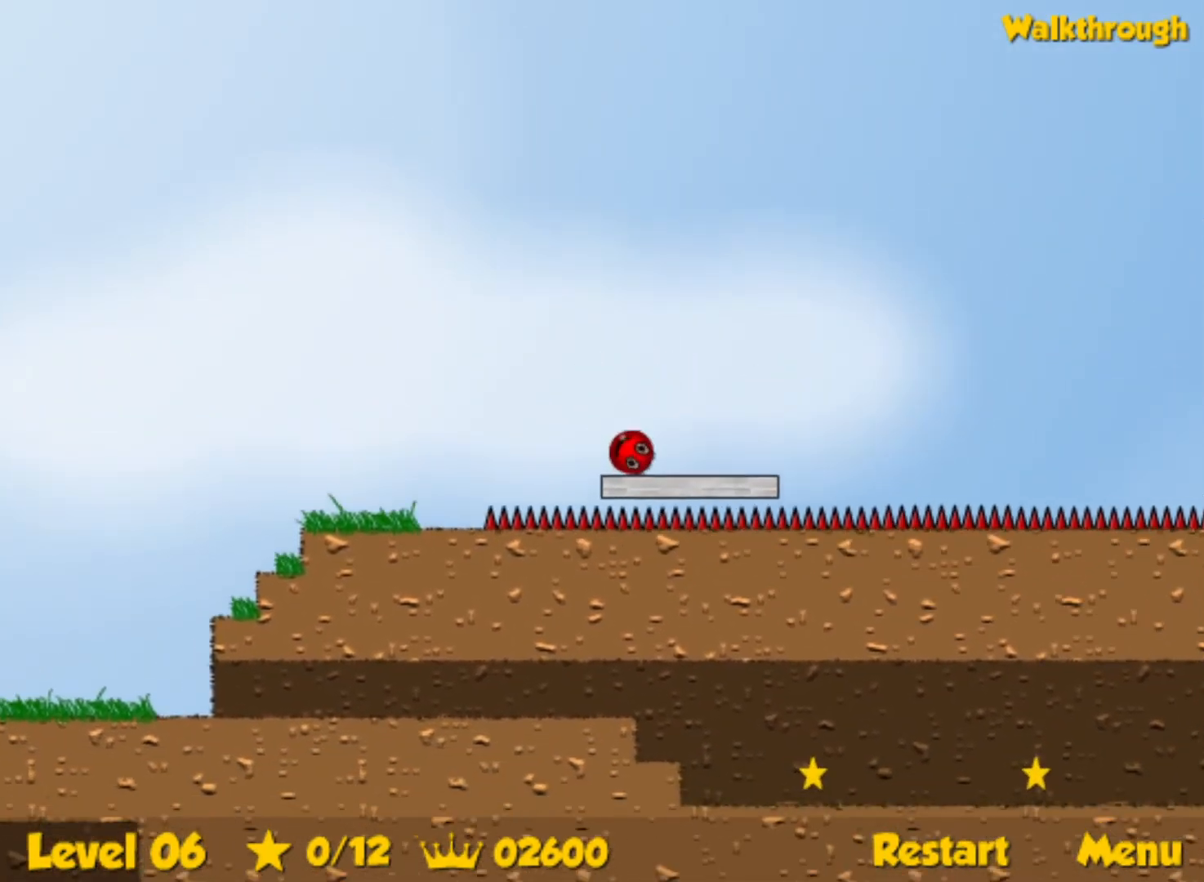
{"keys": ["right"], "events": []}
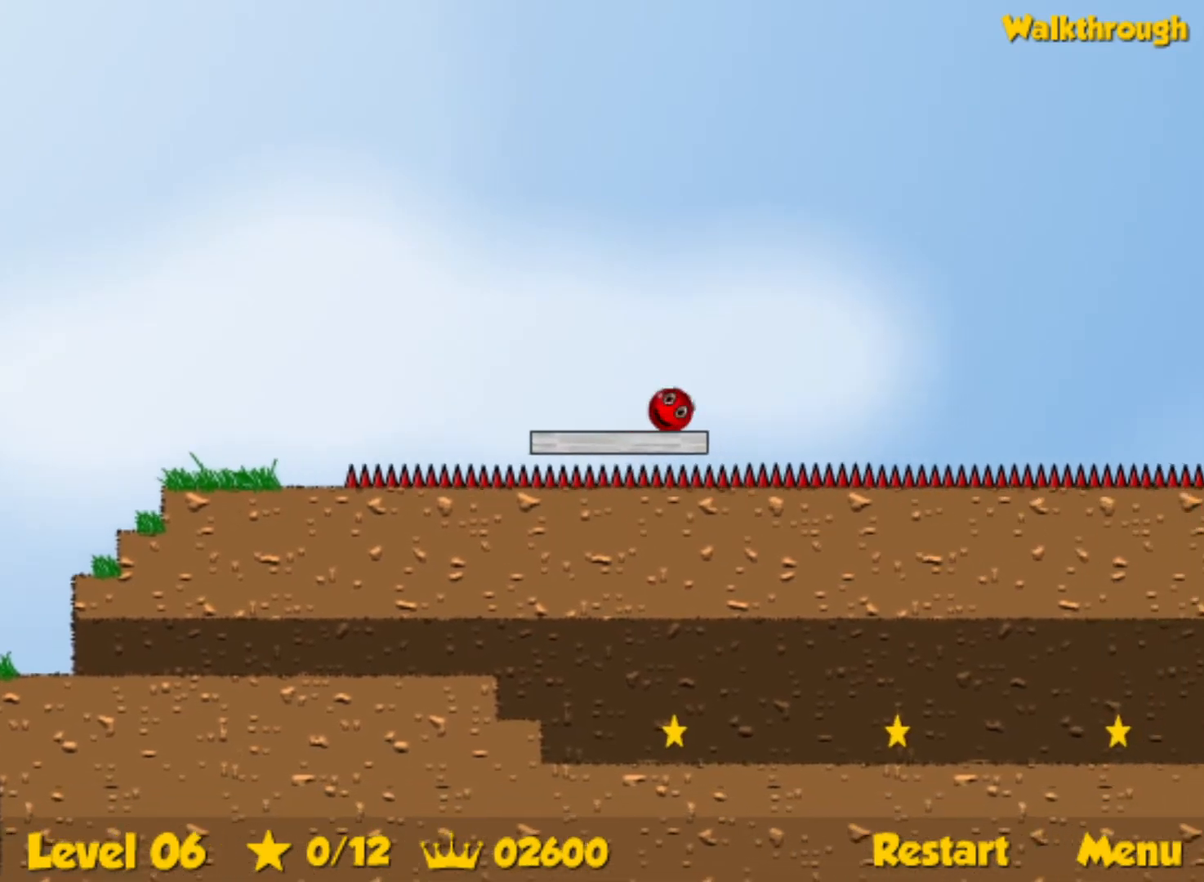
{"keys": ["right", "up"], "events": [[67, "up", "down"]]}
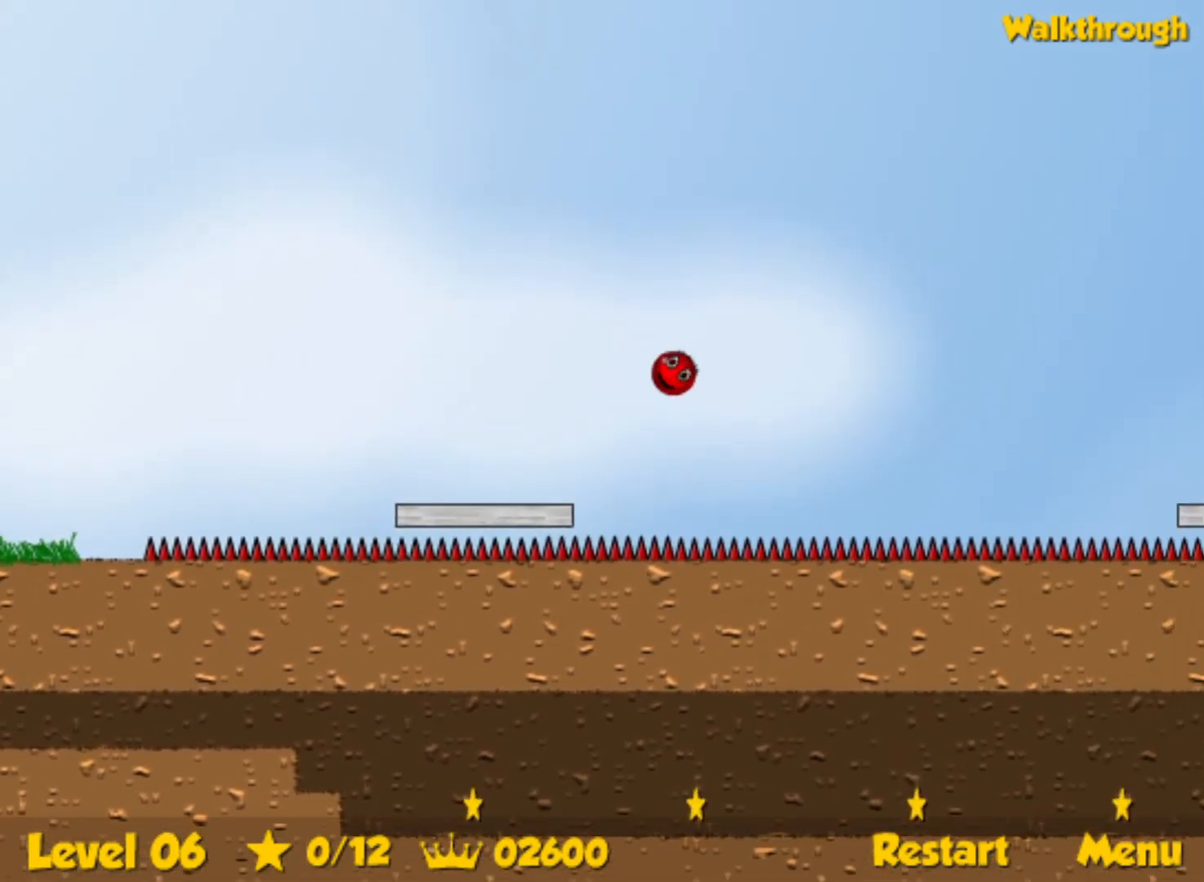
{"keys": ["right", "up"], "events": []}
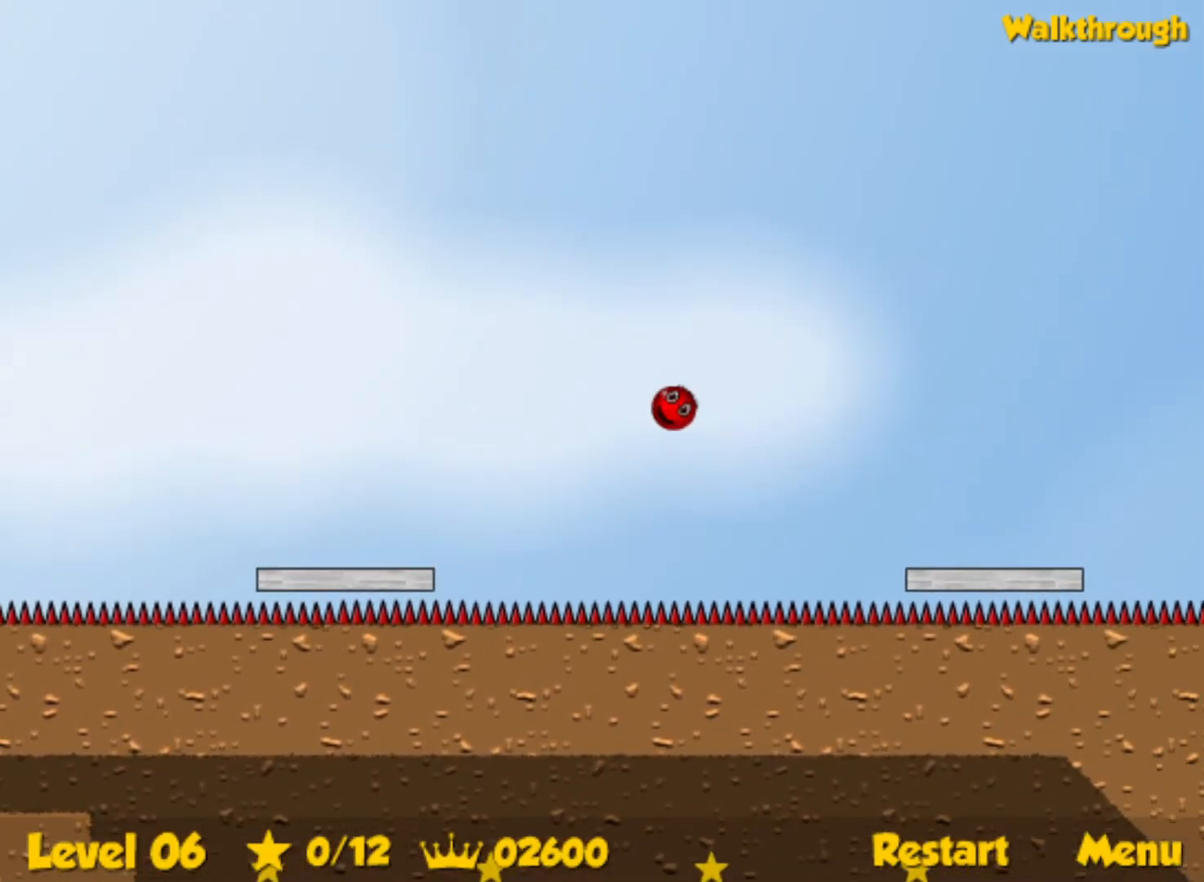
{"keys": ["right"], "events": [[84, "up", "up"]]}
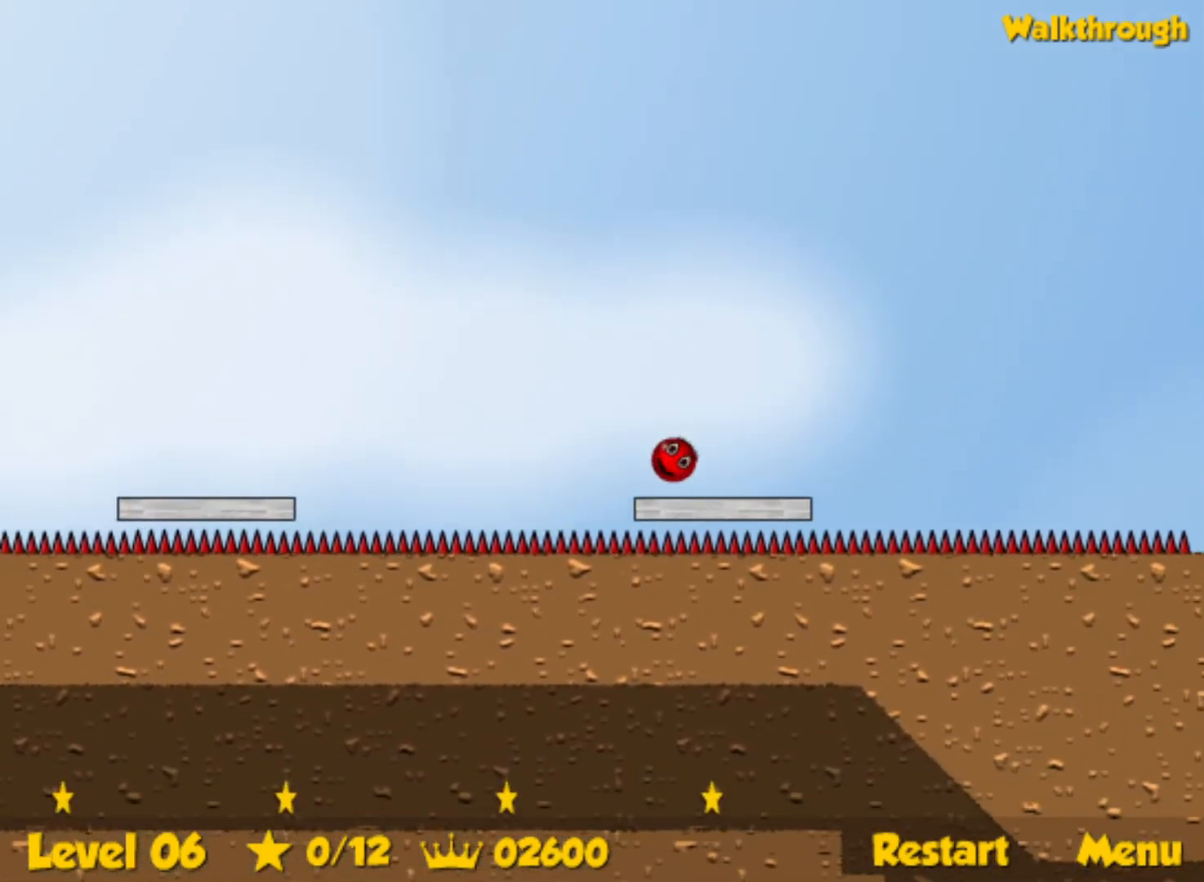
{"keys": ["right"], "events": [[167, "up", "down"], [400, "up", "up"]]}
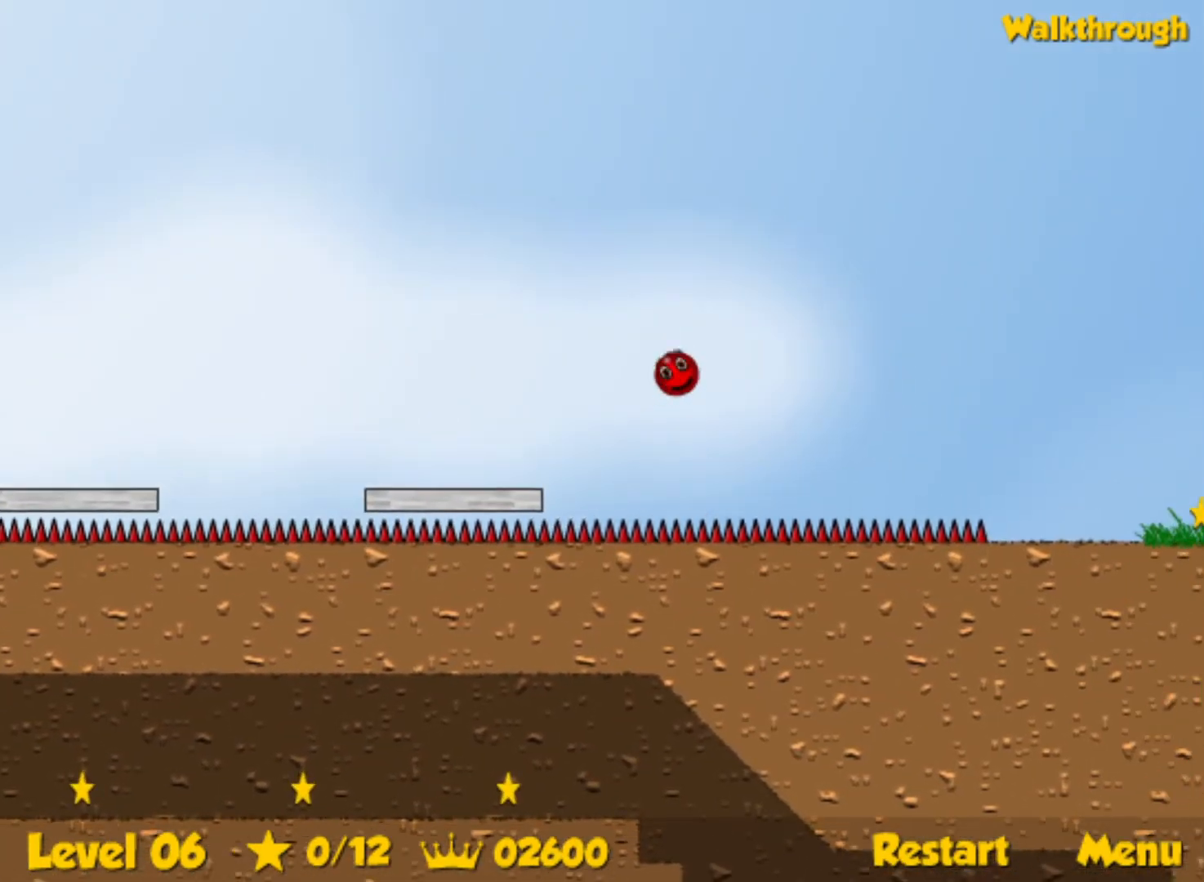
{"keys": ["right"], "events": []}
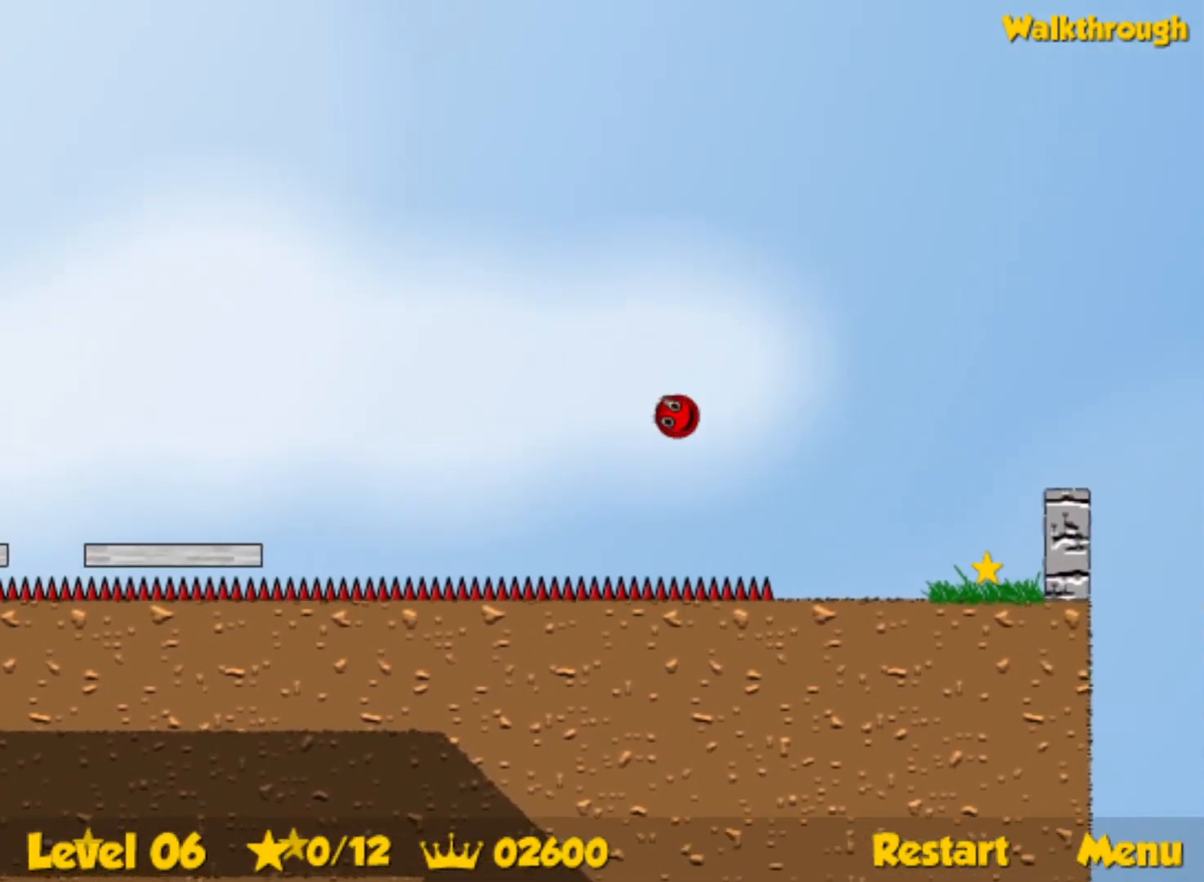
{"keys": ["left"], "events": [[467, "right", "up"], [484, "left", "down"]]}
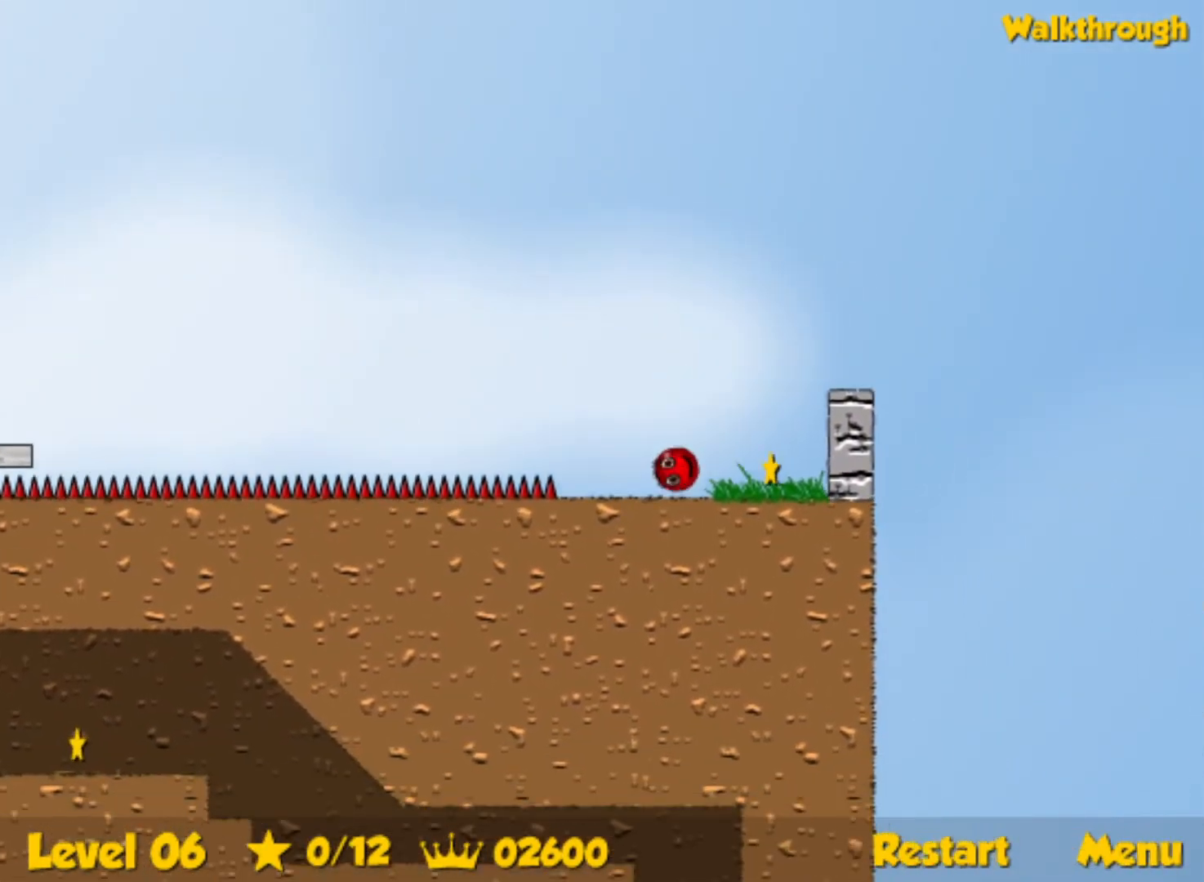
{"keys": ["left"], "events": [[84, "down", "down"], [284, "down", "up"]]}
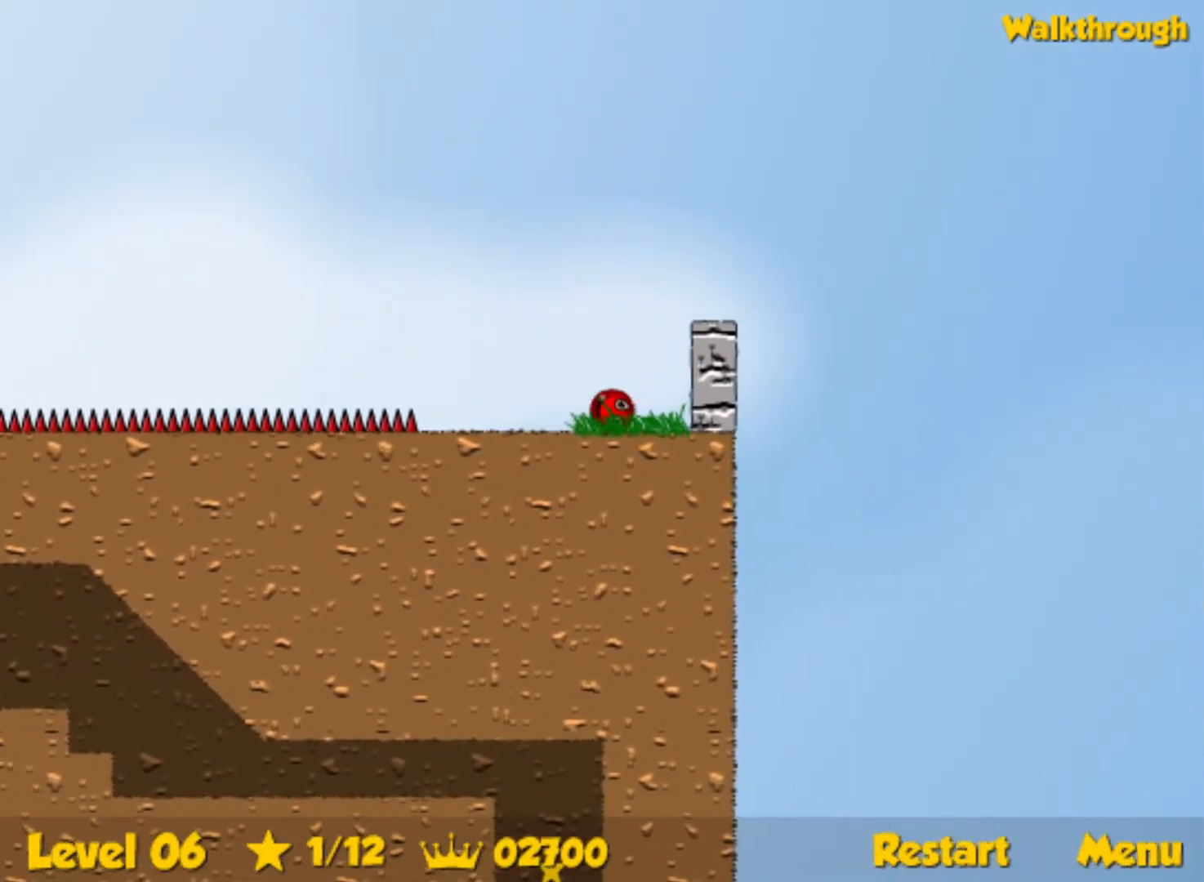
{"keys": ["left"], "events": [[367, "up", "down"], [450, "up", "up"]]}
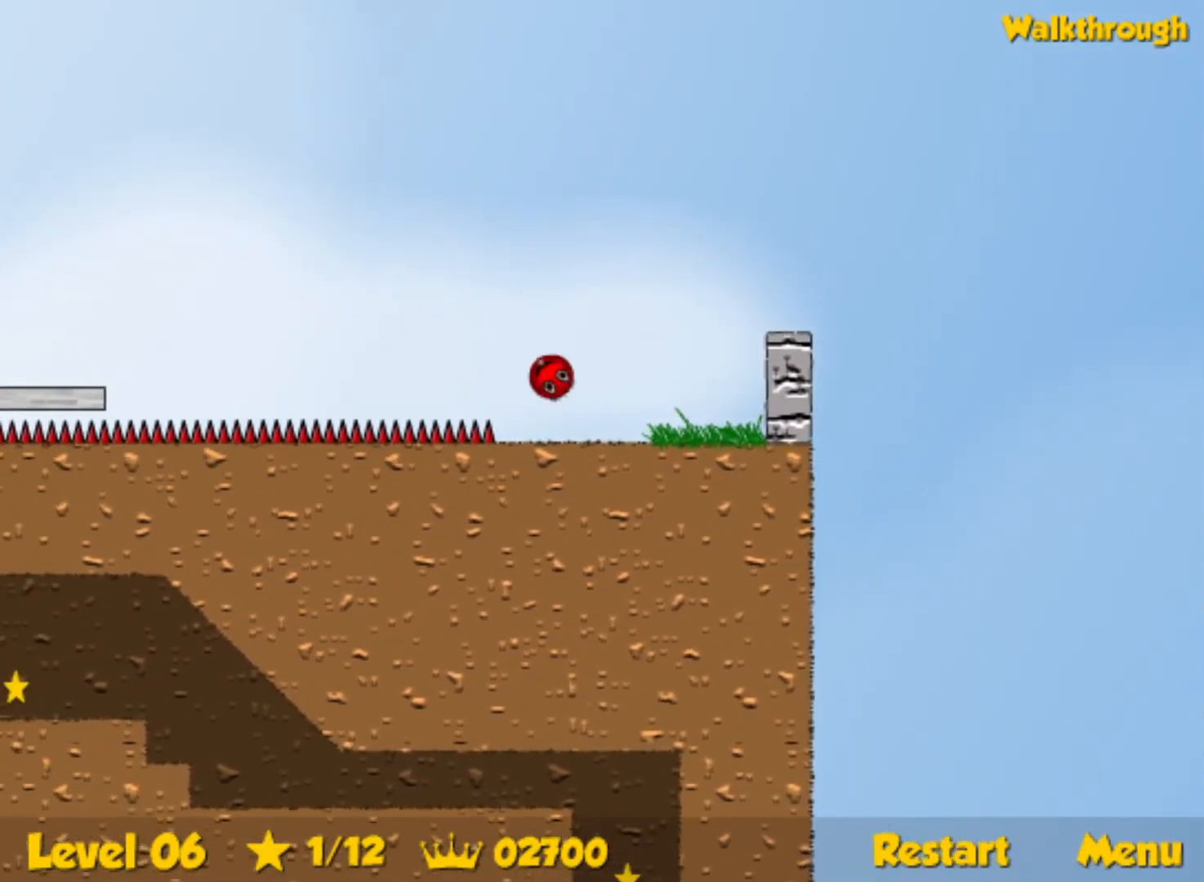
{"keys": ["left"], "events": [[217, "up", "down"], [300, "up", "up"]]}
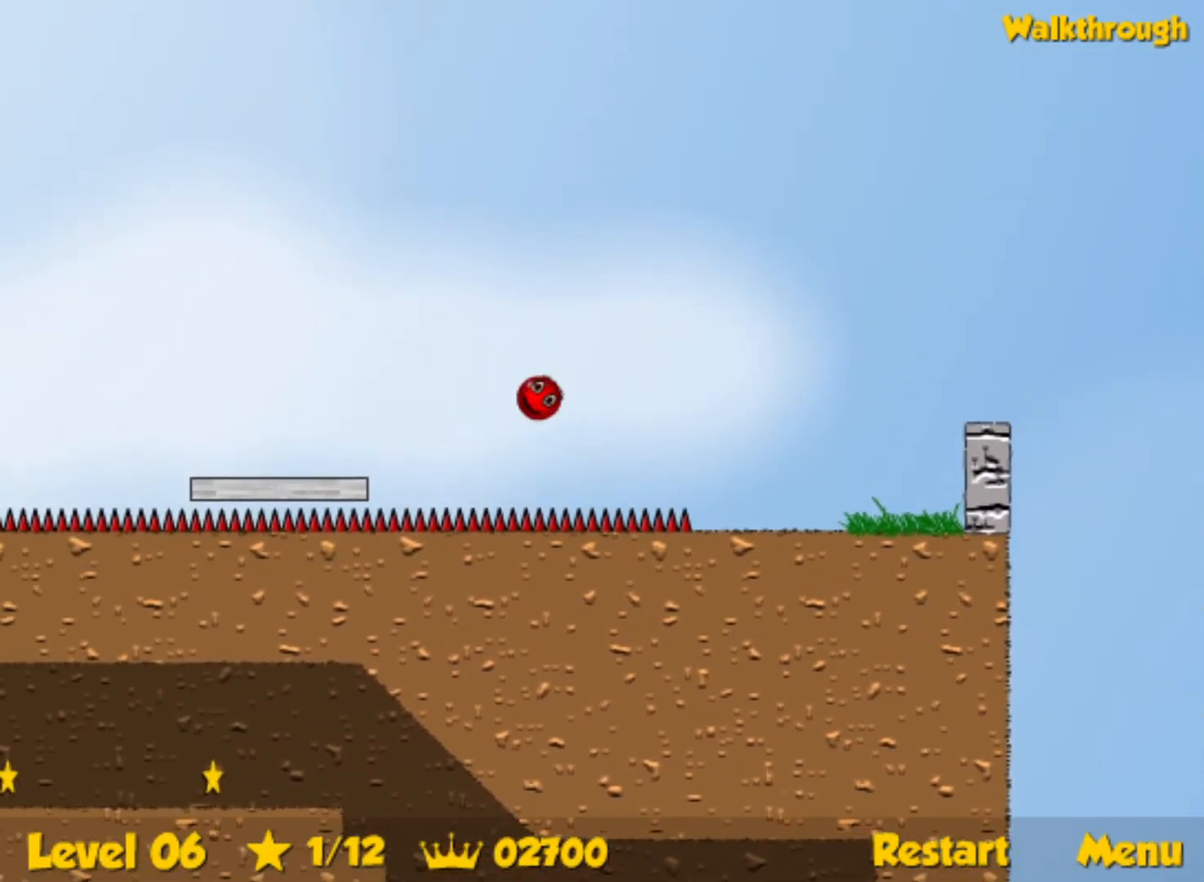
{"keys": ["left"], "events": []}
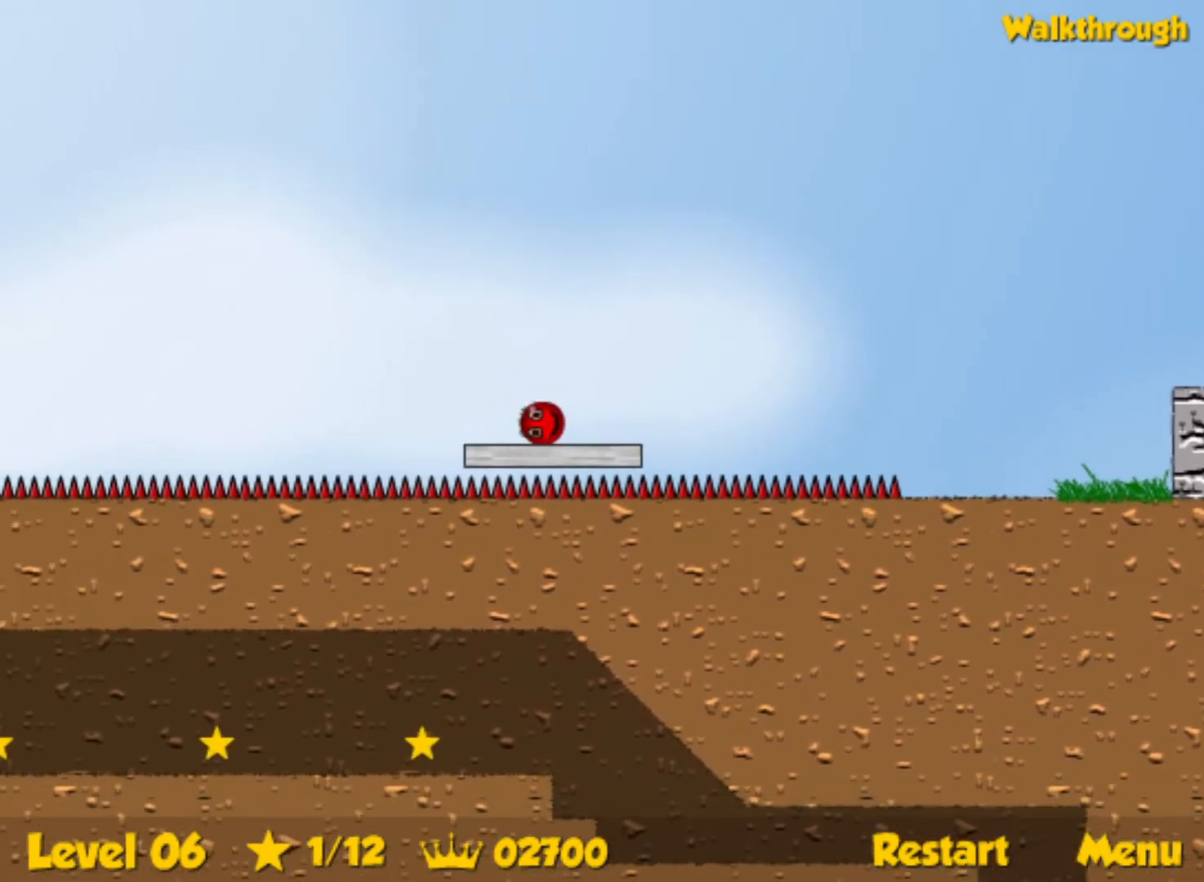
{"keys": ["left", "up"], "events": [[50, "up", "down"]]}
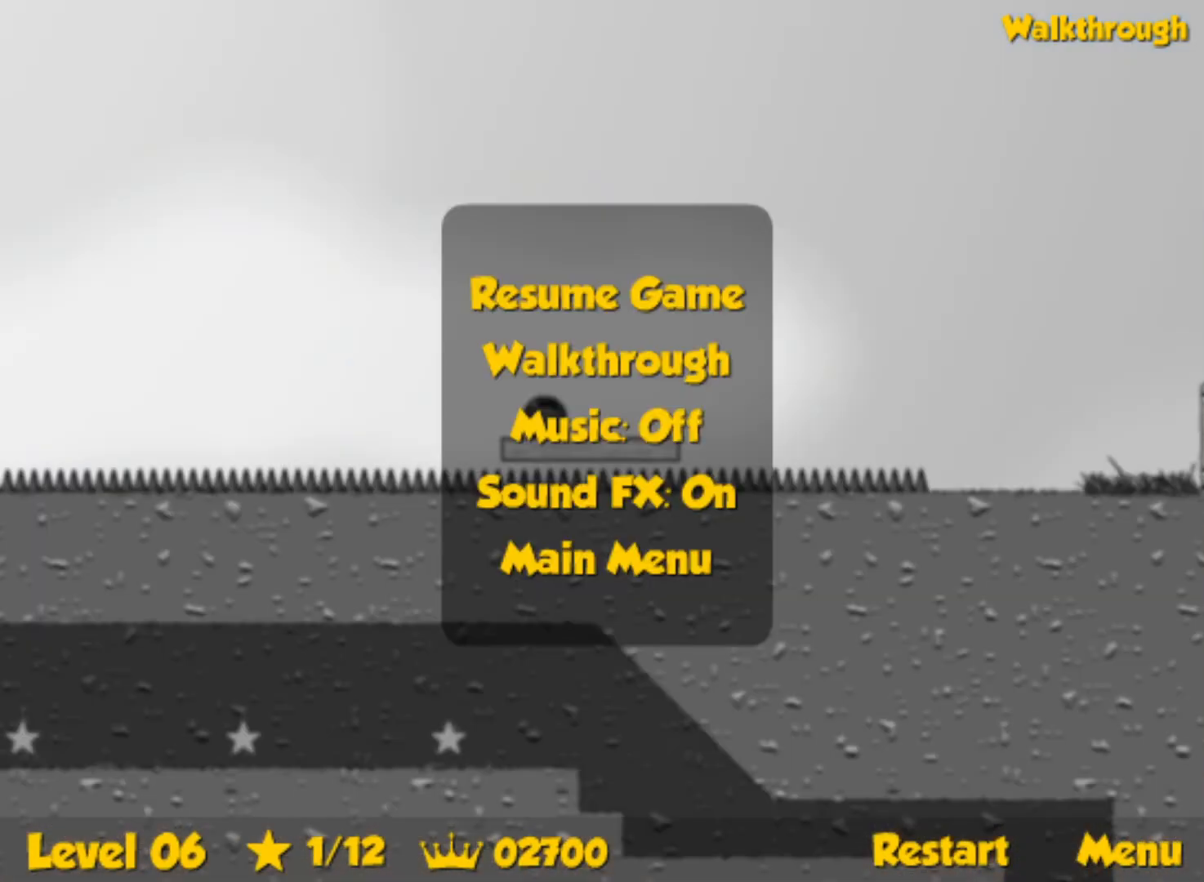
{"keys": ["left", "up"], "events": []}
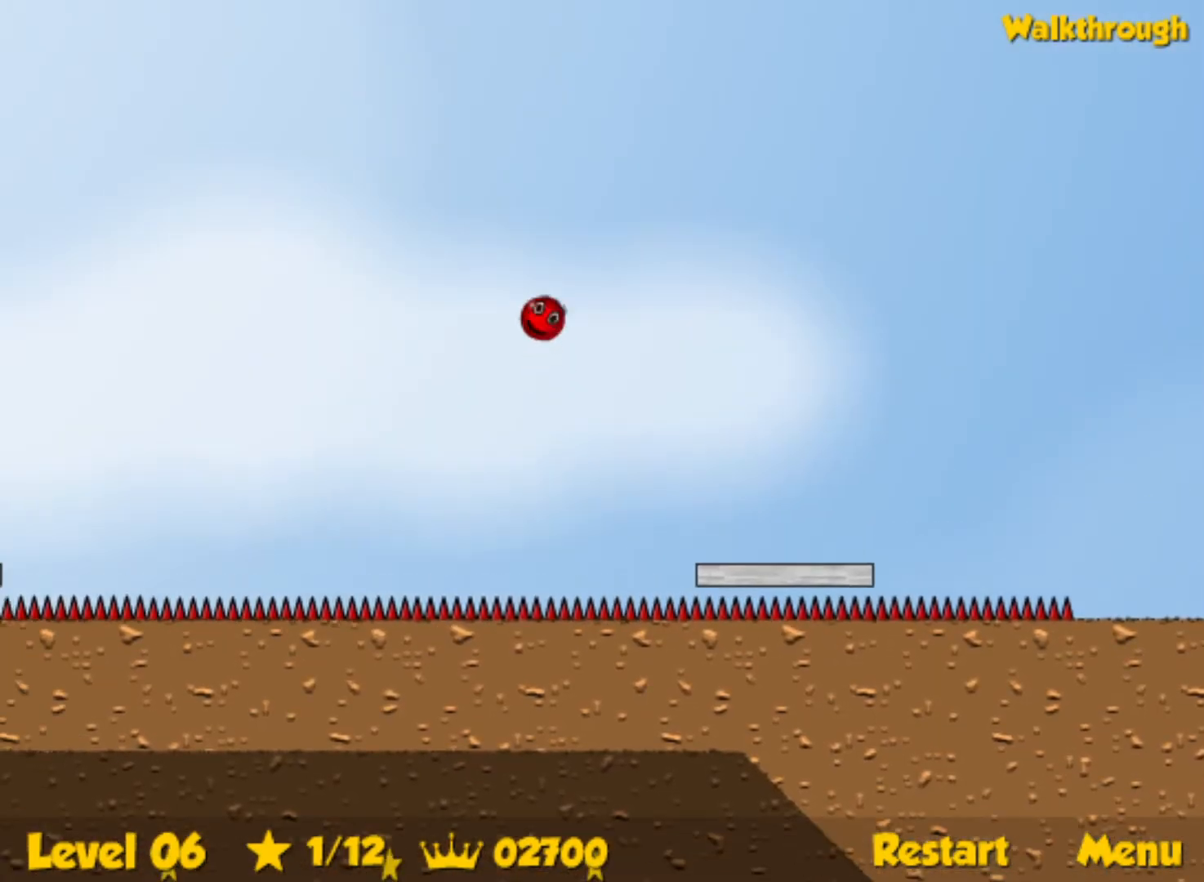
{"keys": ["left", "up"], "events": []}
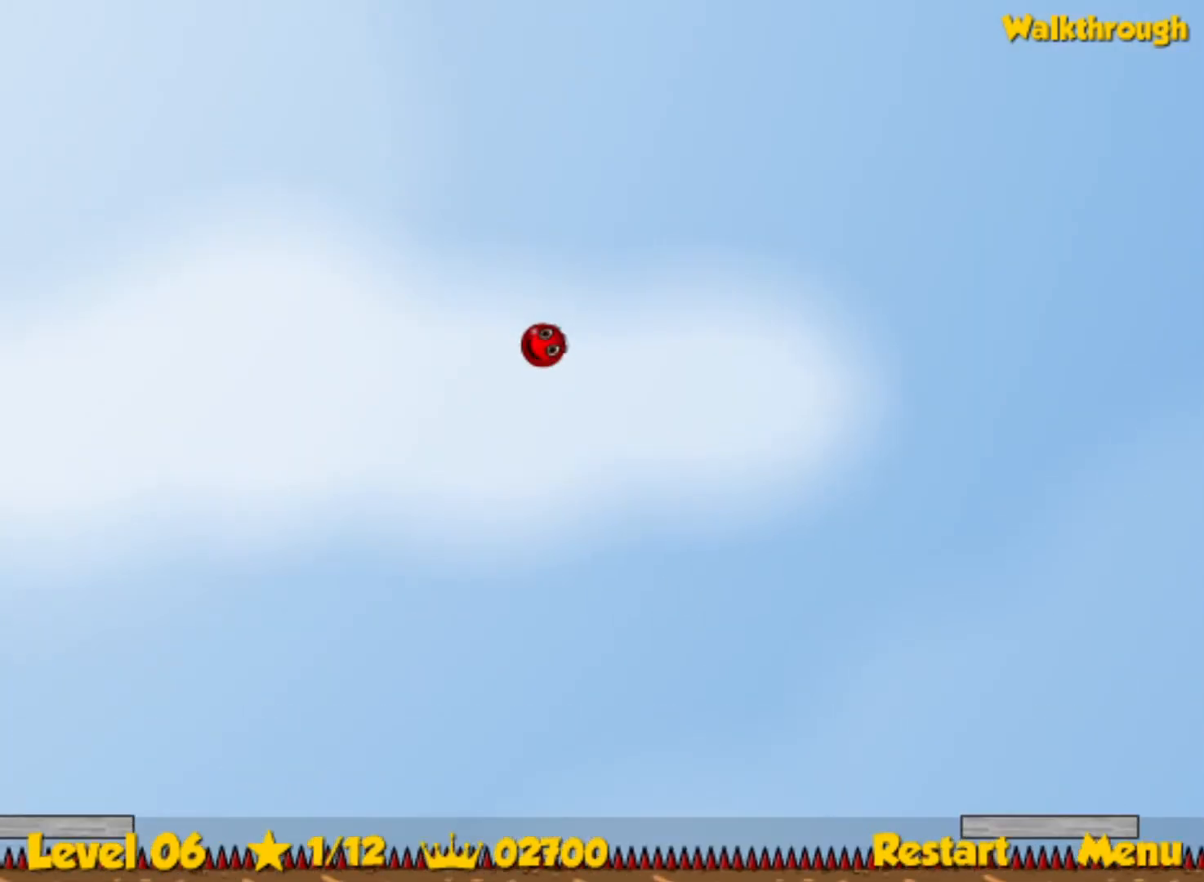
{"keys": ["left", "up"], "events": []}
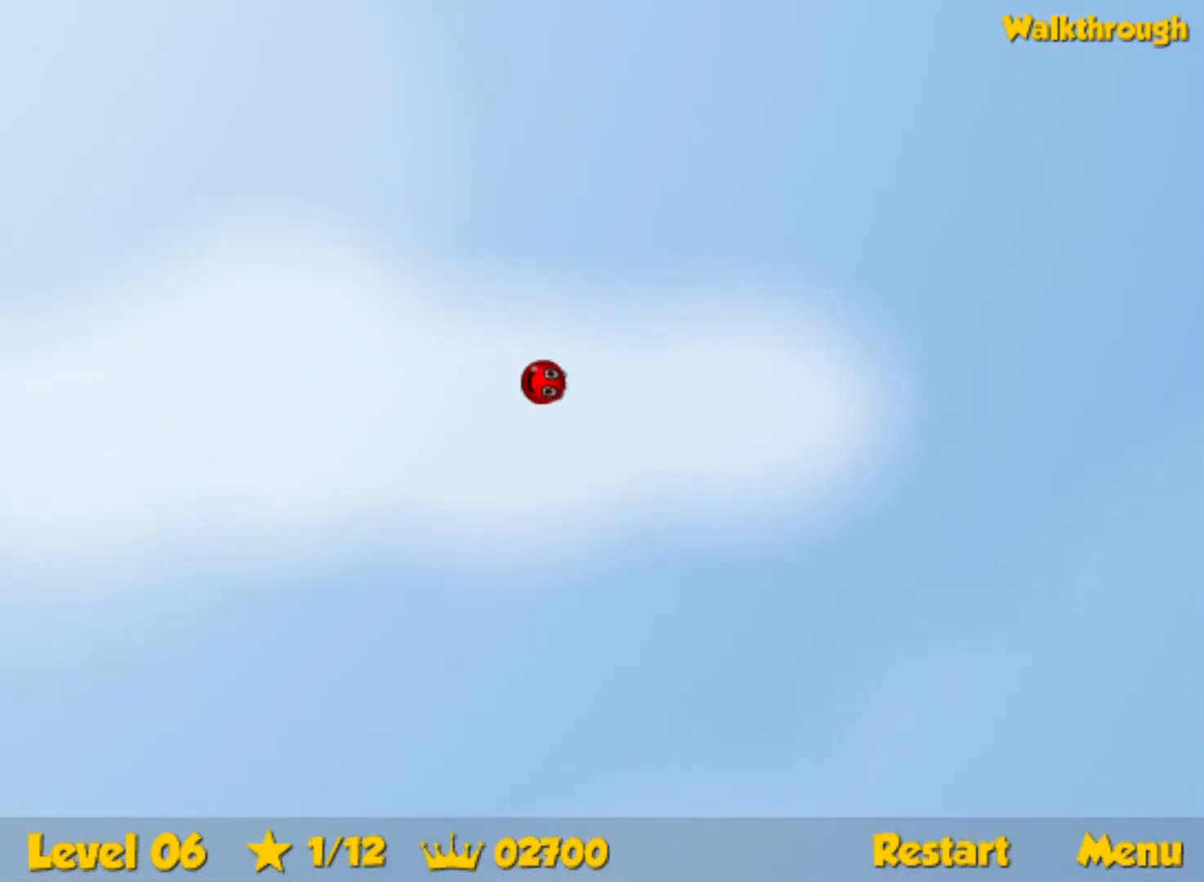
{"keys": ["left", "up"], "events": []}
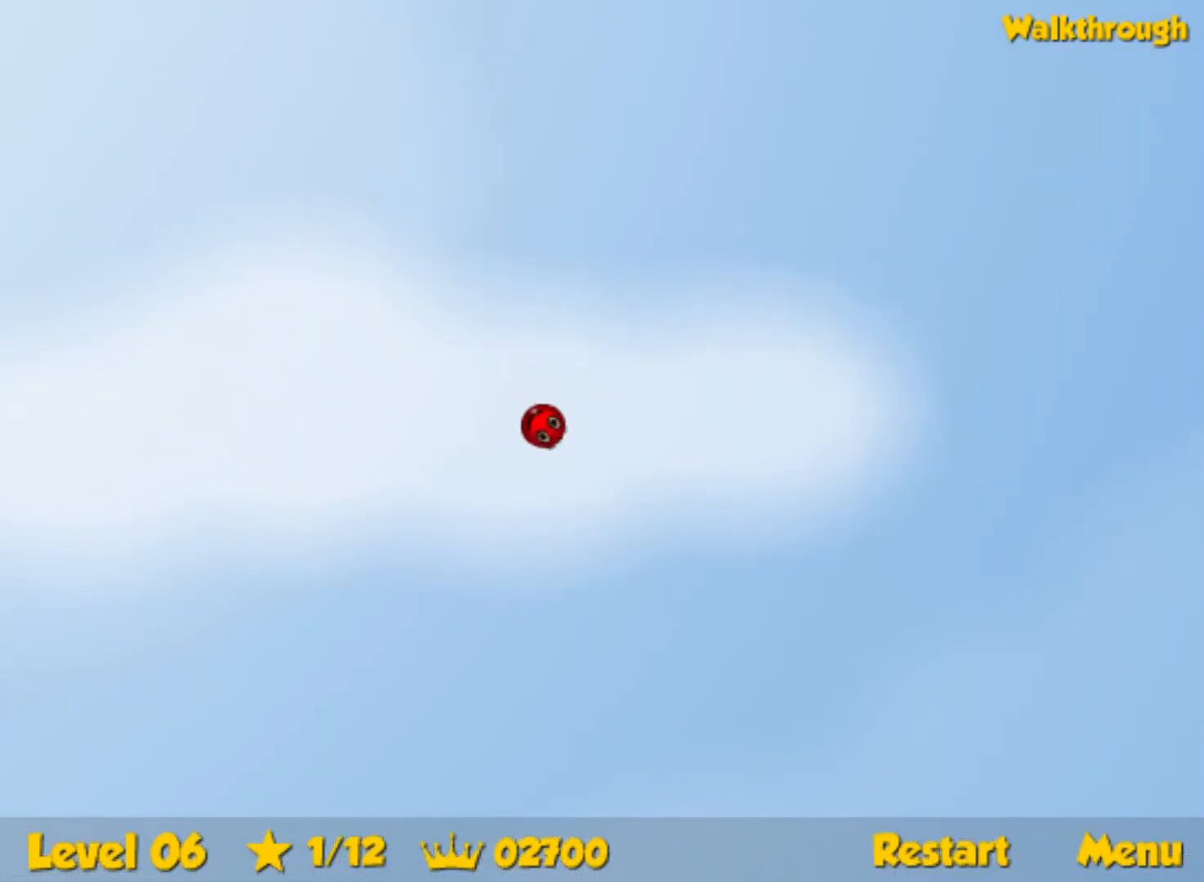
{"keys": ["left"], "events": [[434, "up", "up"]]}
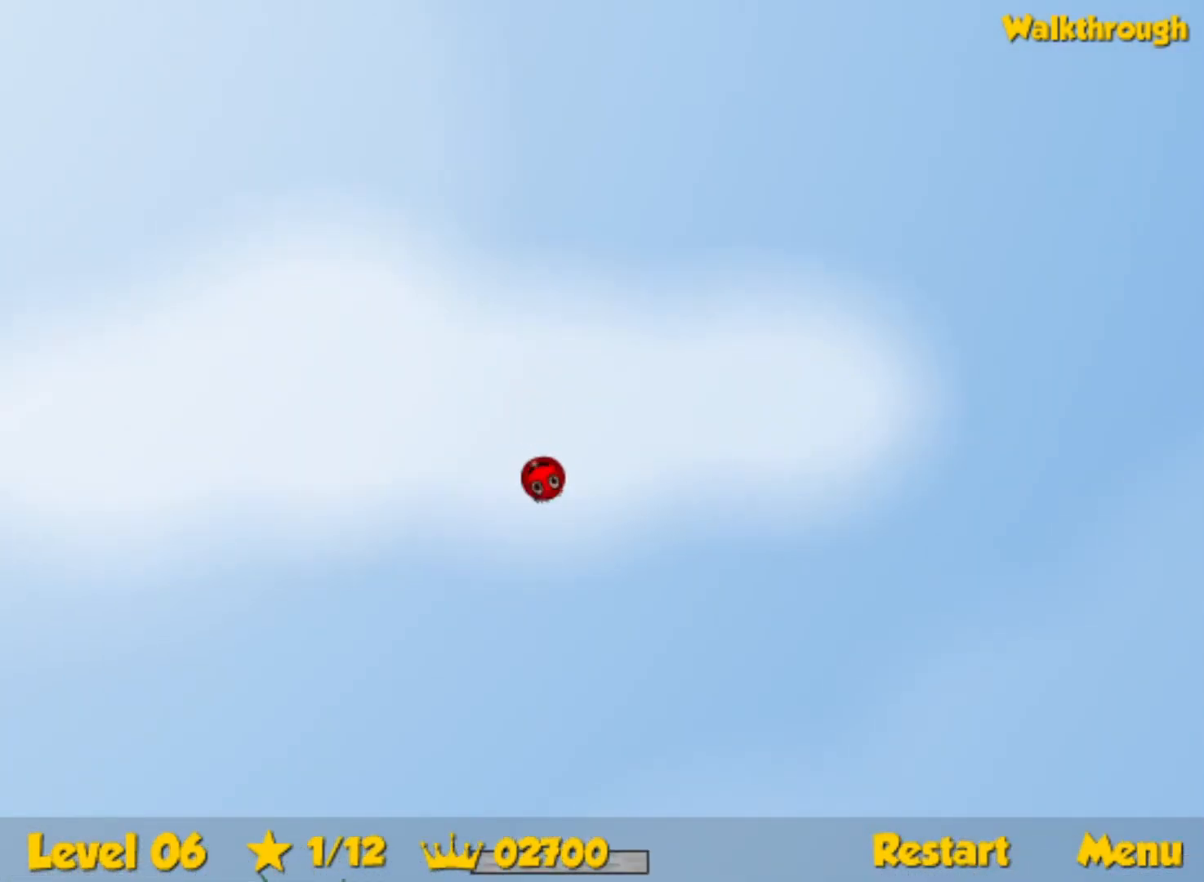
{"keys": ["left"], "events": []}
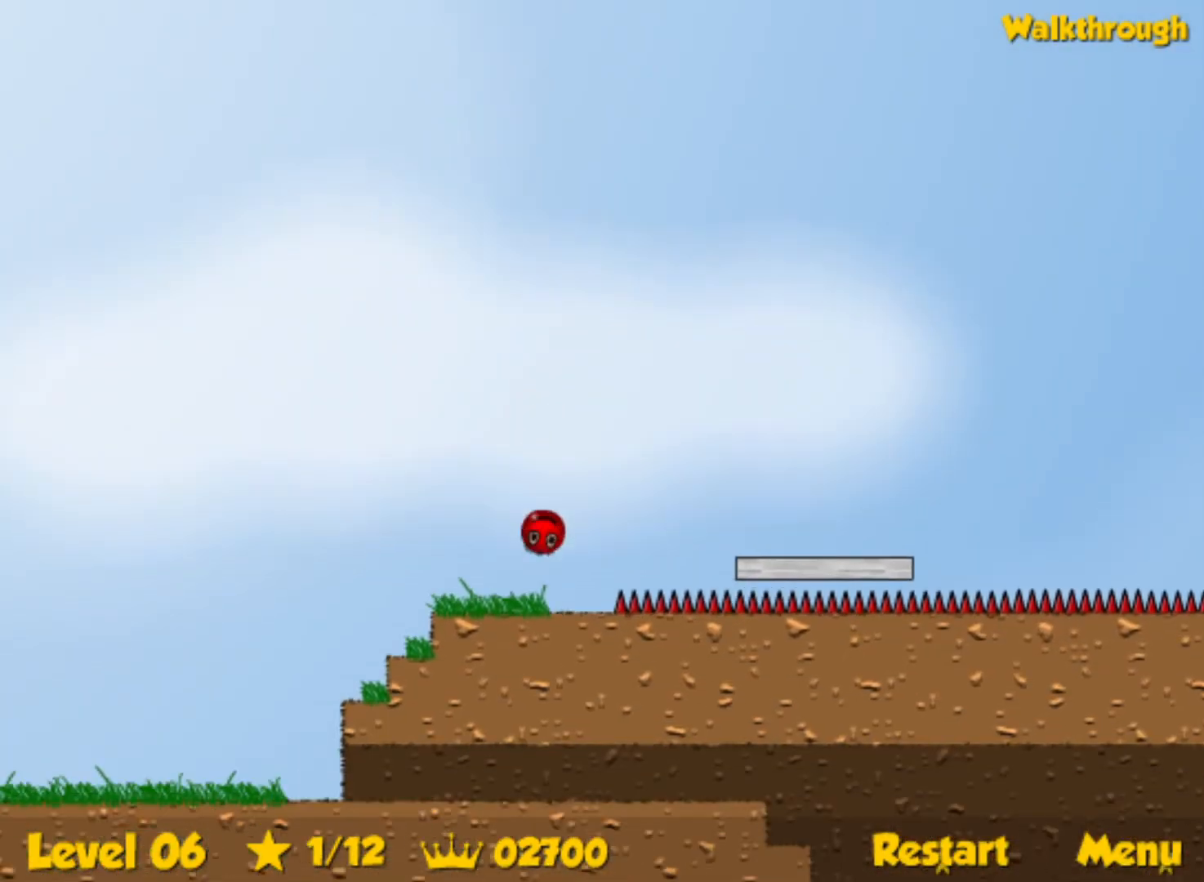
{"keys": ["down", "right"], "events": [[117, "down", "down"], [217, "left", "up"], [267, "right", "down"]]}
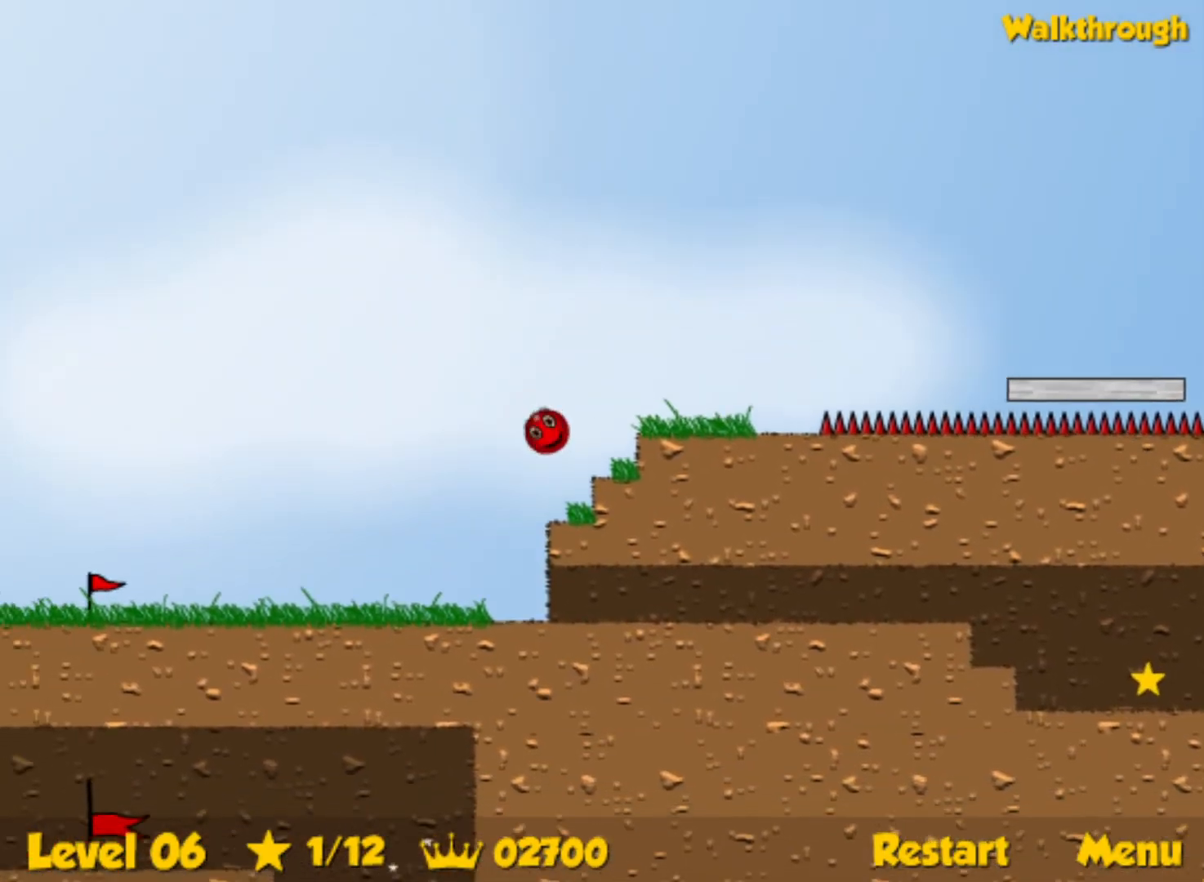
{"keys": ["down", "right"], "events": []}
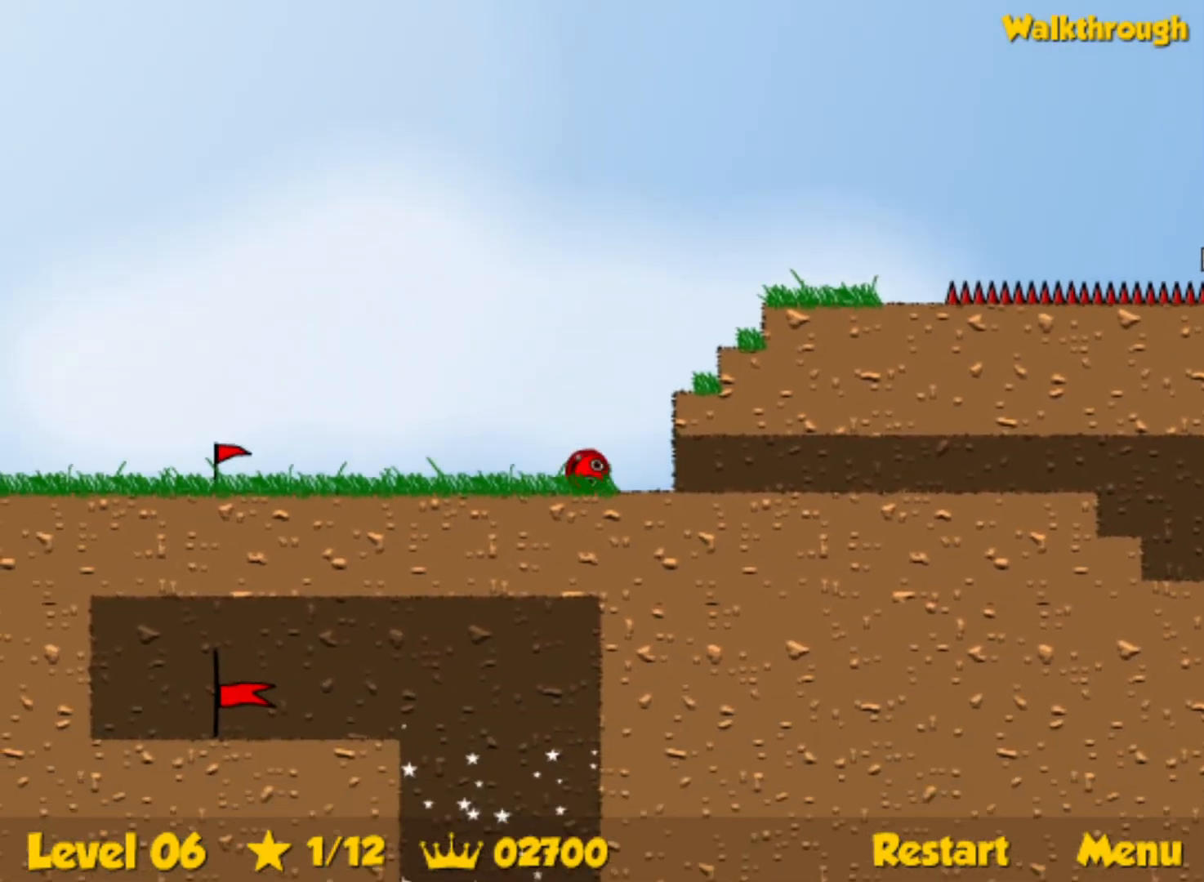
{"keys": ["right"], "events": [[167, "down", "up"]]}
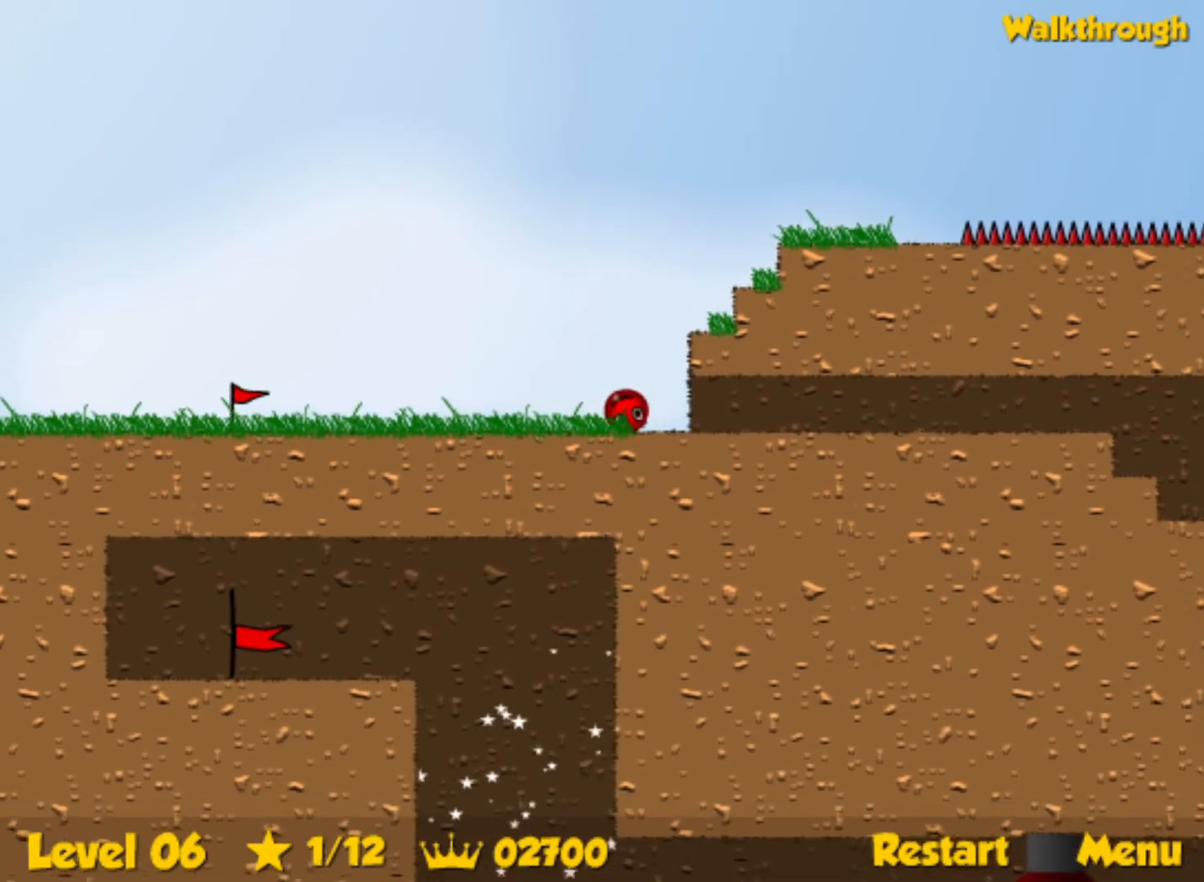
{"keys": ["right"], "events": []}
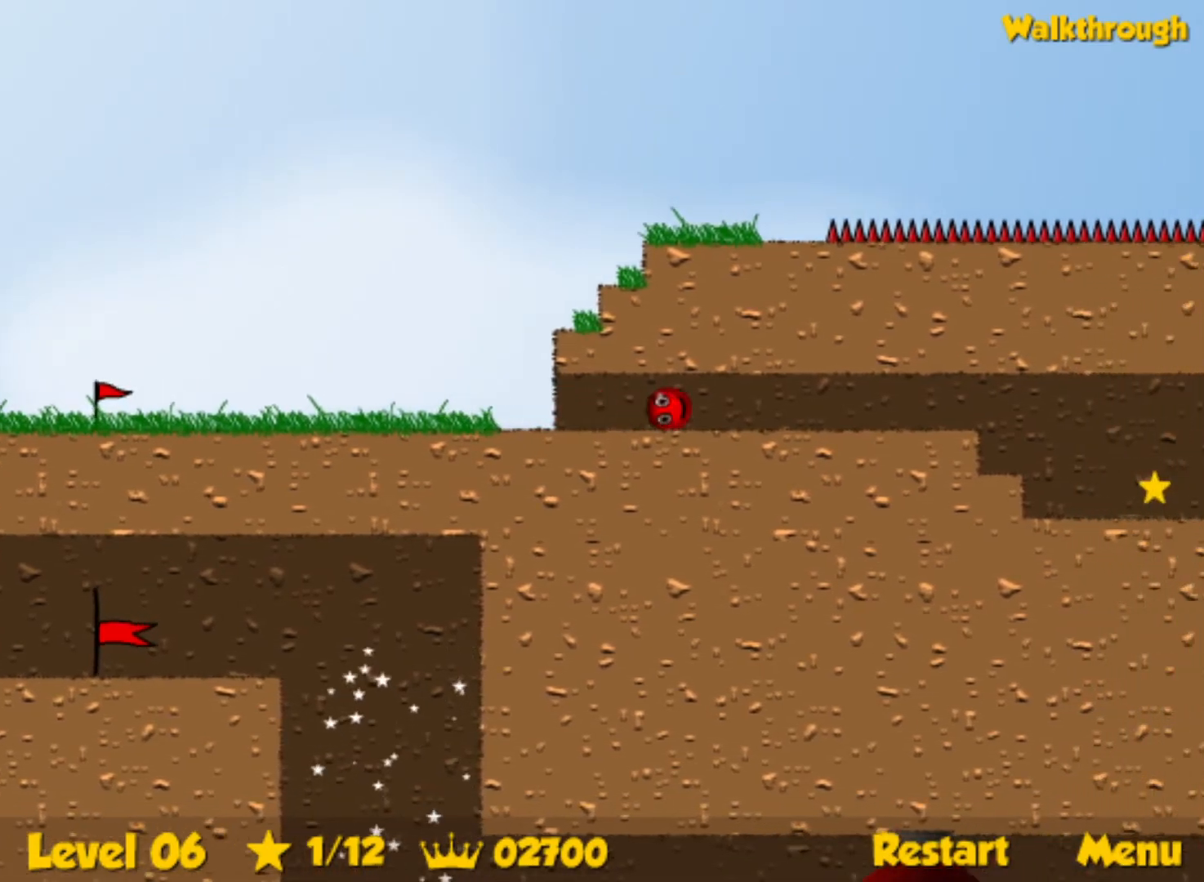
{"keys": ["right"], "events": []}
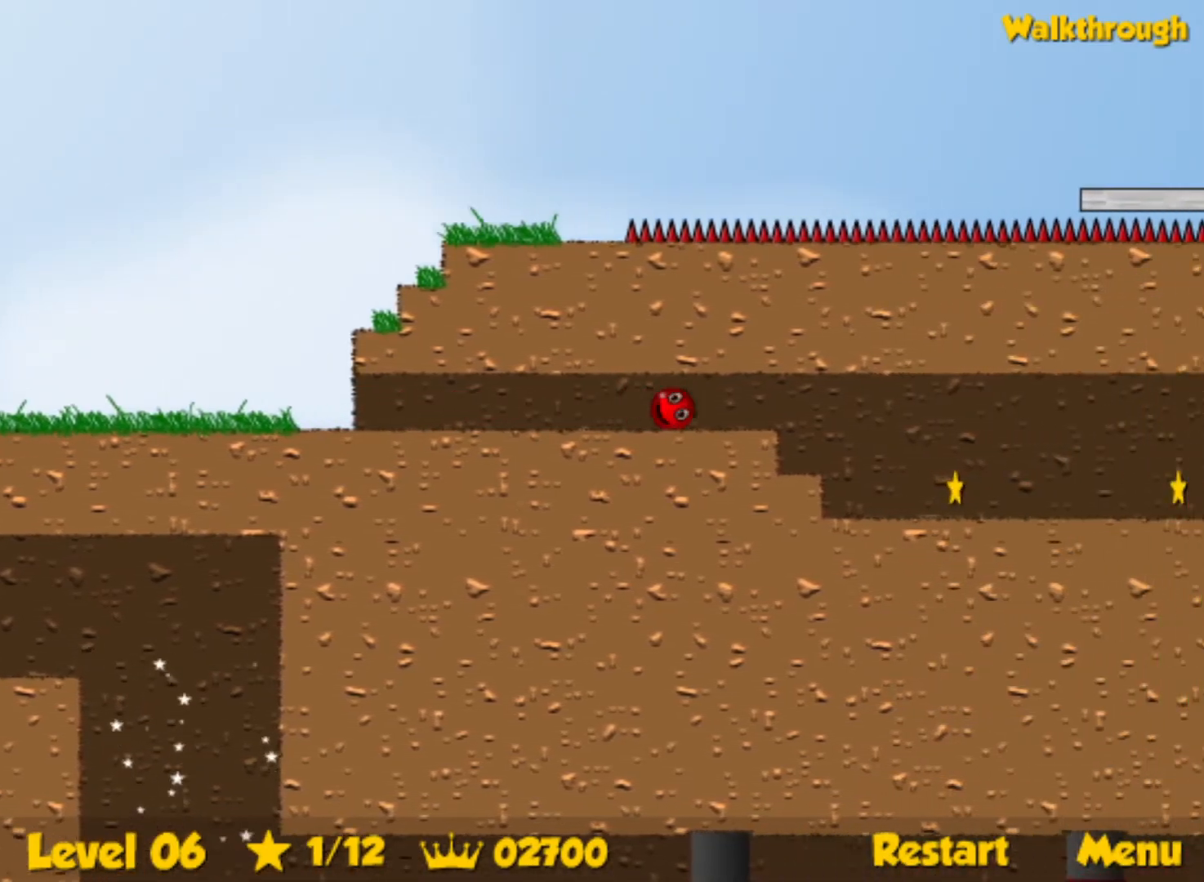
{"keys": ["right"], "events": []}
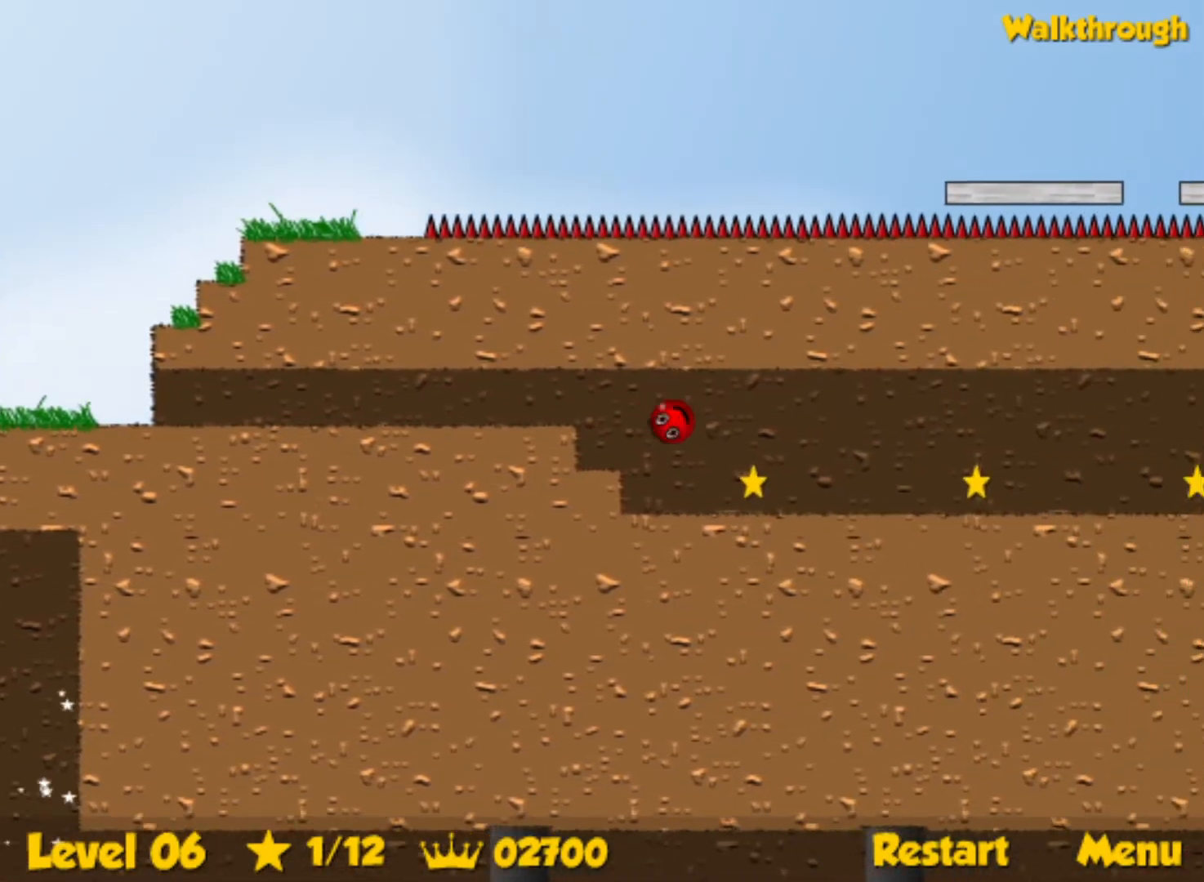
{"keys": ["right"], "events": []}